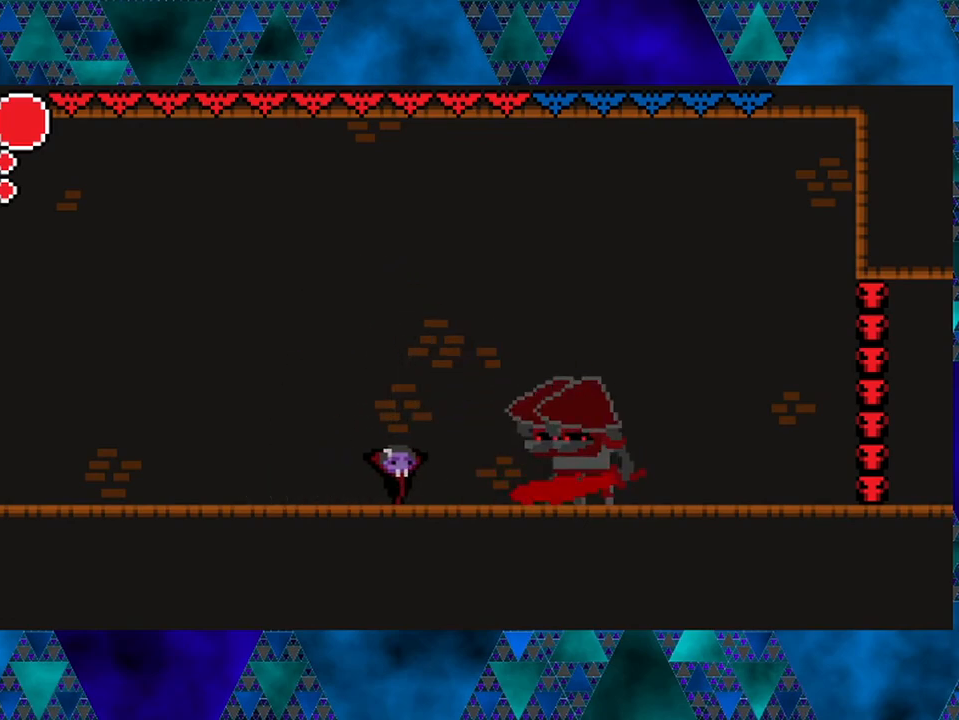
Gameplay with a controller (Nintendo layout); each line is a JSON object with the inputs held at the frame after it. "events" lists button and stick changes between this image and that frame as [ms after this image, input, new state], when the widget could be followed in between. Not read: L3 R3.
{"buttons": ["DPAD_LEFT"], "left_stick": "center", "right_stick": "center", "events": [[267, "Y", "down"], [333, "DPAD_RIGHT", "up"], [383, "DPAD_LEFT", "down"], [383, "Y", "up"]]}
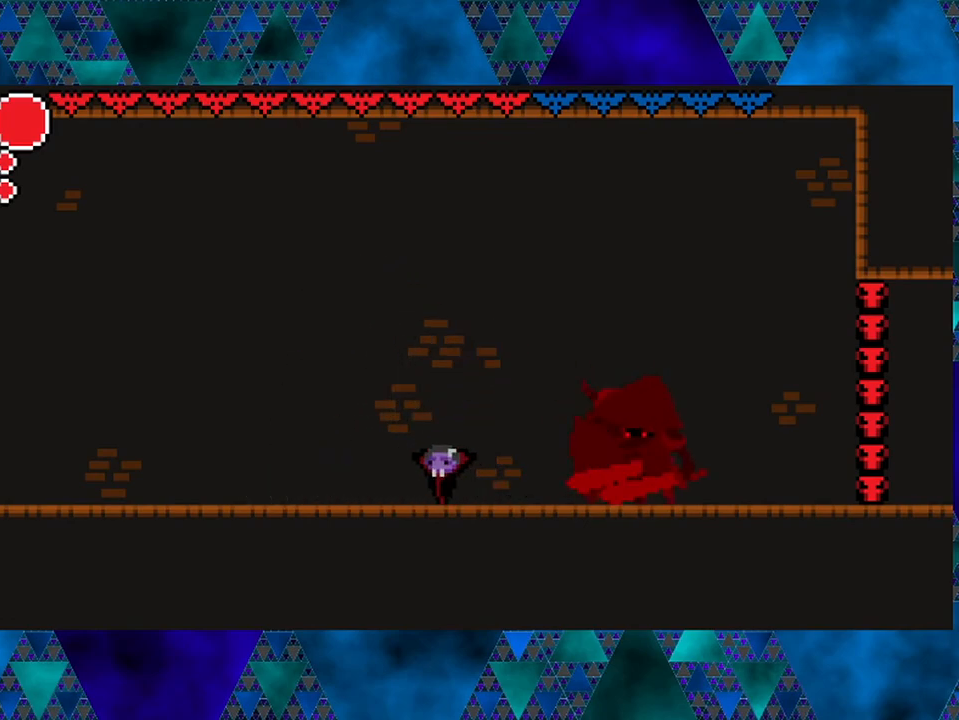
{"buttons": ["DPAD_LEFT"], "left_stick": "center", "right_stick": "center", "events": [[17, "B", "down"], [383, "B", "up"]]}
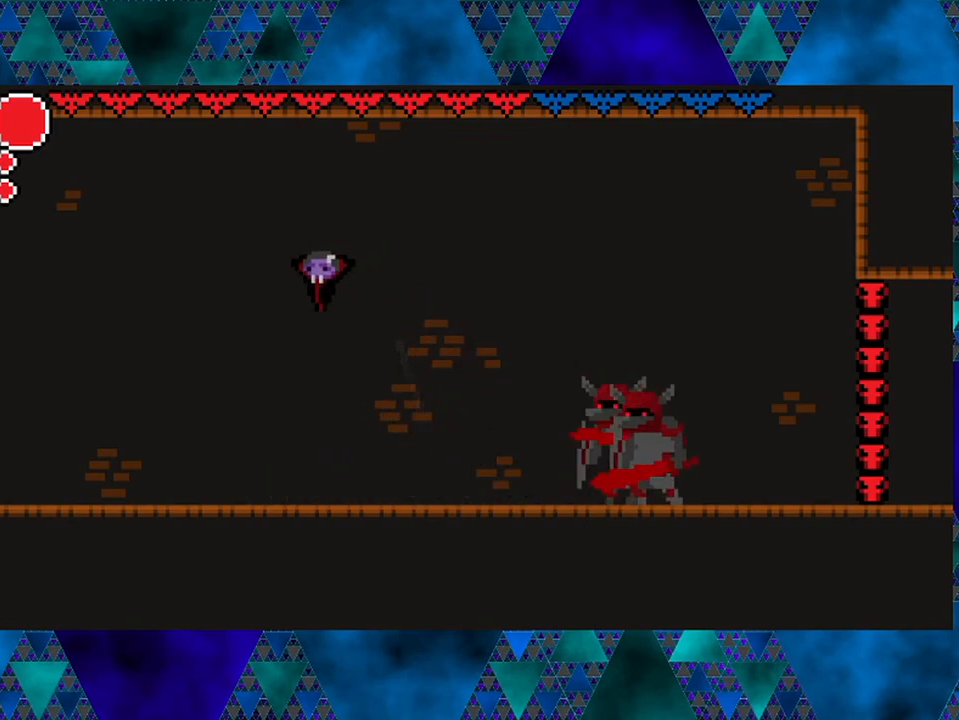
{"buttons": [], "left_stick": "center", "right_stick": "center", "events": [[150, "DPAD_LEFT", "up"]]}
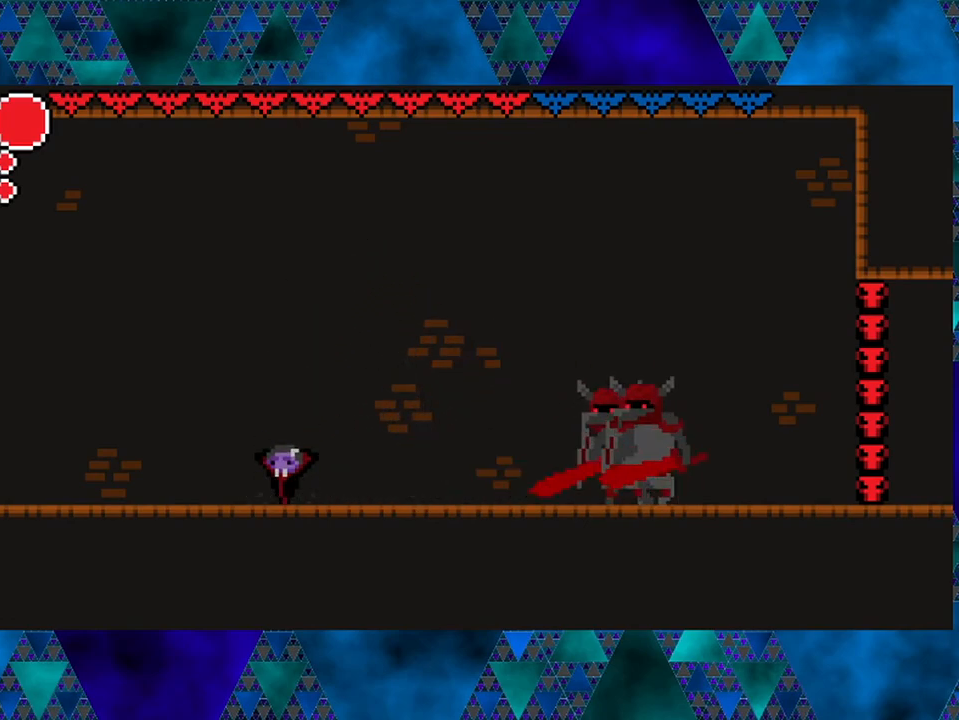
{"buttons": ["DPAD_RIGHT"], "left_stick": "center", "right_stick": "center", "events": [[183, "DPAD_RIGHT", "down"]]}
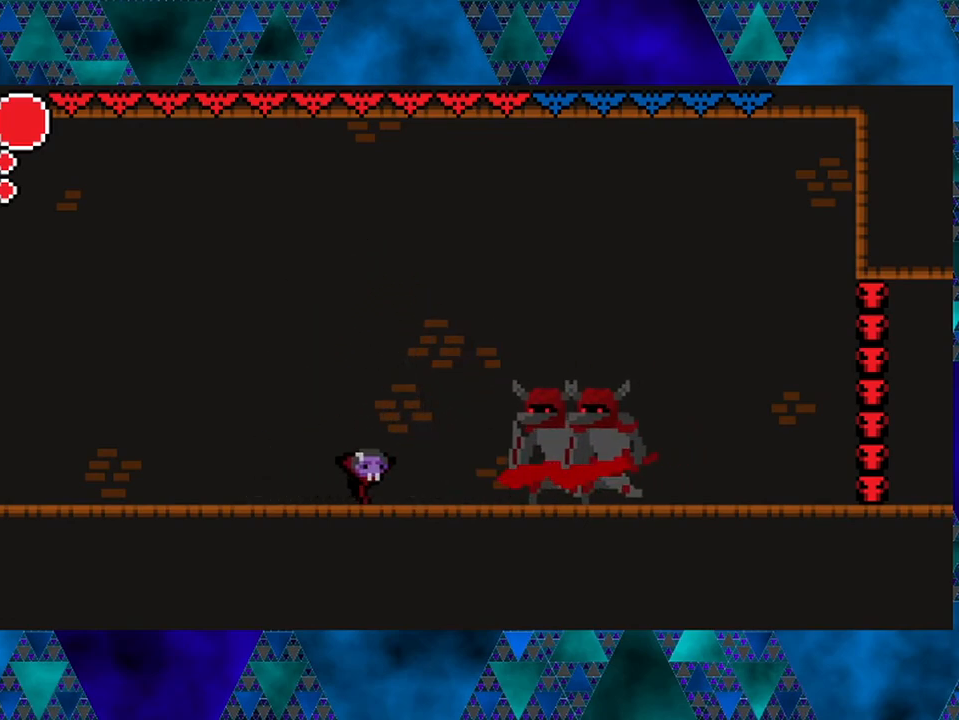
{"buttons": ["B", "Y", "DPAD_LEFT"], "left_stick": "center", "right_stick": "center", "events": [[217, "B", "down"], [267, "Y", "down"], [367, "DPAD_RIGHT", "up"], [400, "DPAD_LEFT", "down"]]}
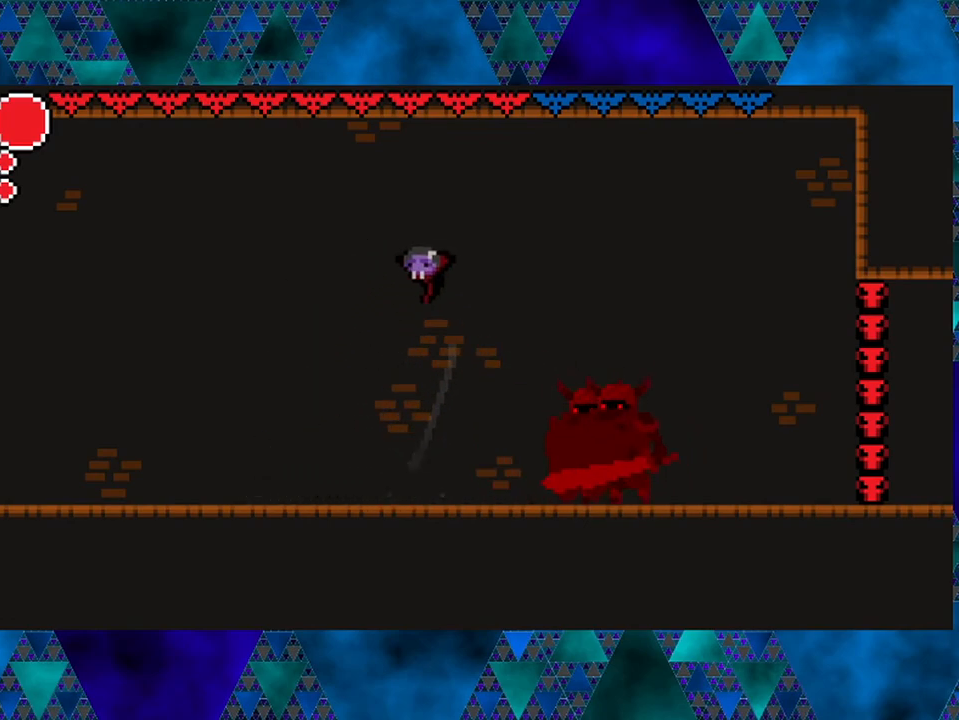
{"buttons": ["DPAD_LEFT"], "left_stick": "center", "right_stick": "center", "events": [[83, "Y", "up"], [117, "B", "up"]]}
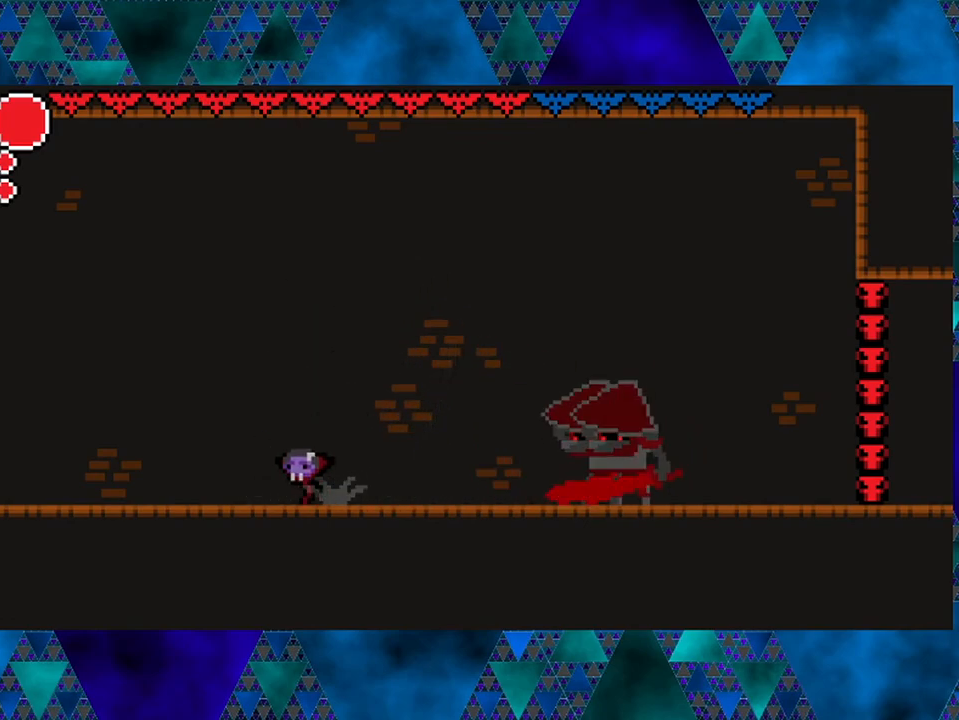
{"buttons": ["DPAD_RIGHT"], "left_stick": "center", "right_stick": "center", "events": [[33, "DPAD_LEFT", "up"], [133, "DPAD_RIGHT", "down"]]}
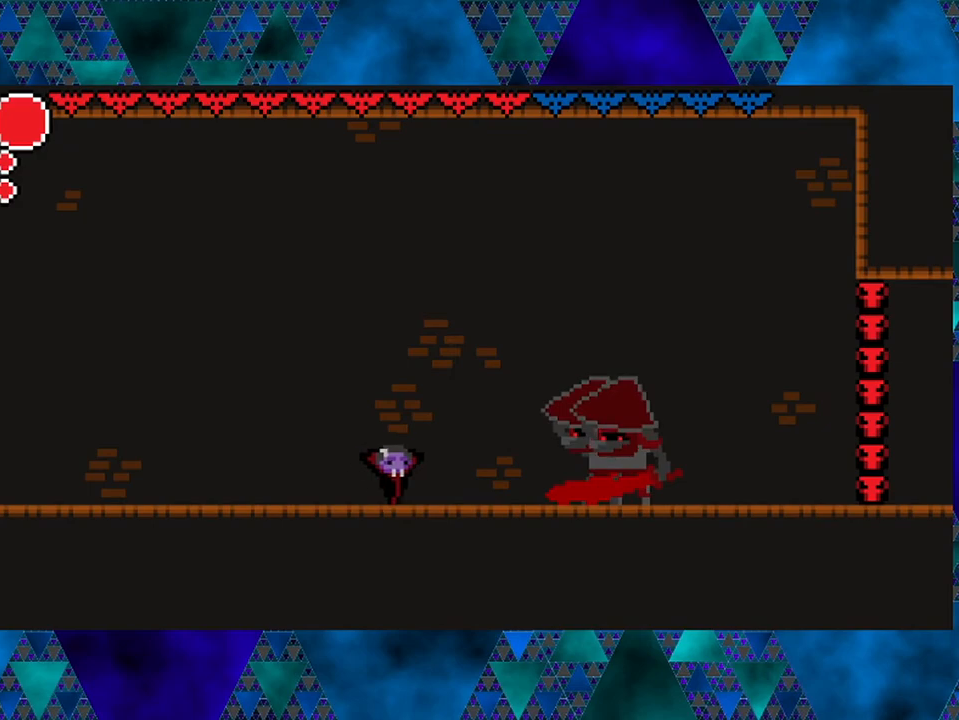
{"buttons": ["Y", "DPAD_LEFT"], "left_stick": "center", "right_stick": "center", "events": [[417, "Y", "down"], [500, "DPAD_LEFT", "down"], [500, "DPAD_RIGHT", "up"]]}
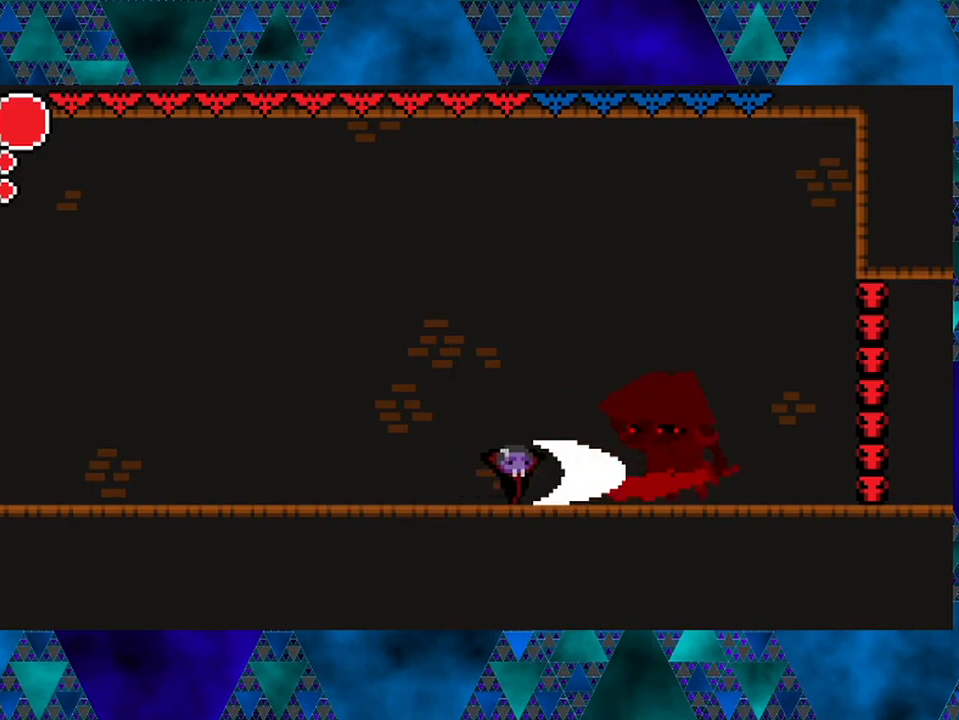
{"buttons": ["DPAD_LEFT"], "left_stick": "center", "right_stick": "center", "events": [[33, "Y", "up"]]}
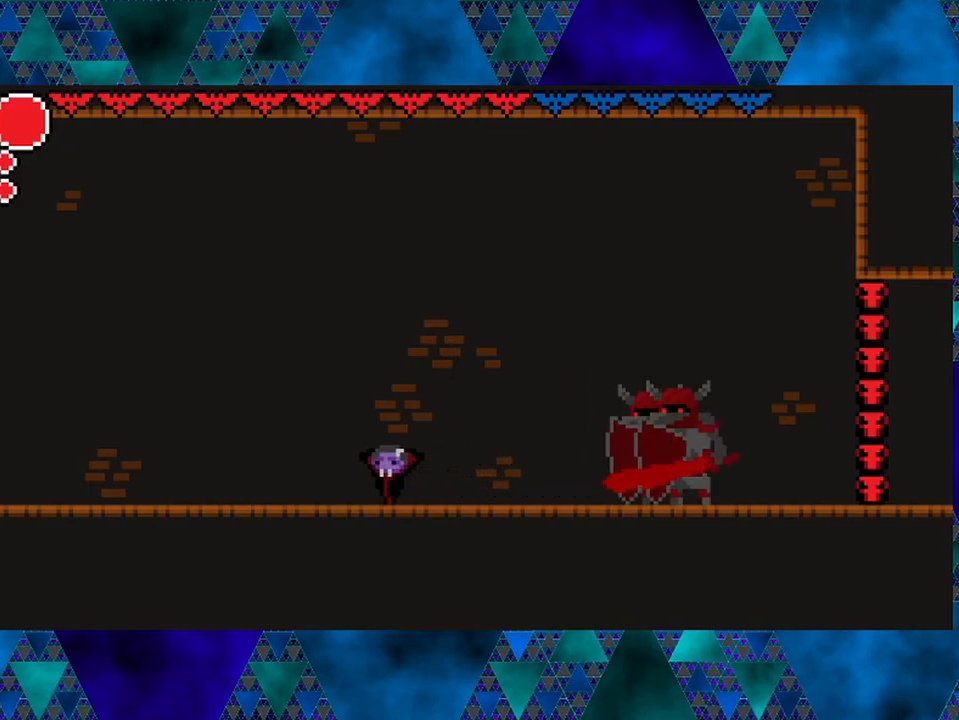
{"buttons": ["DPAD_RIGHT"], "left_stick": "center", "right_stick": "center", "events": [[167, "DPAD_LEFT", "up"], [417, "DPAD_RIGHT", "down"]]}
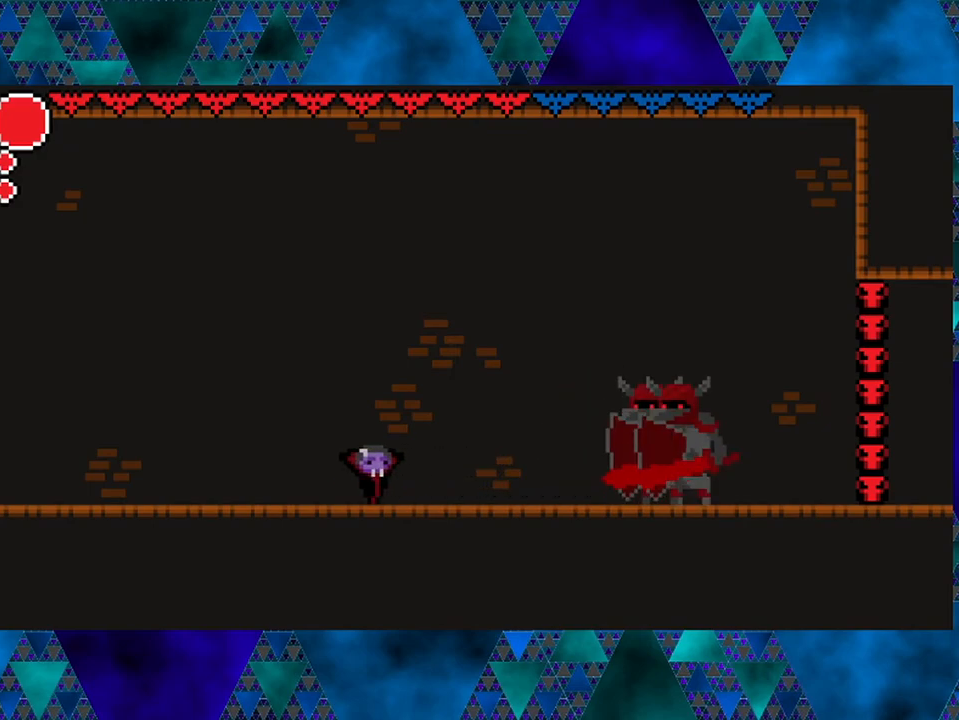
{"buttons": ["DPAD_RIGHT"], "left_stick": "center", "right_stick": "center", "events": []}
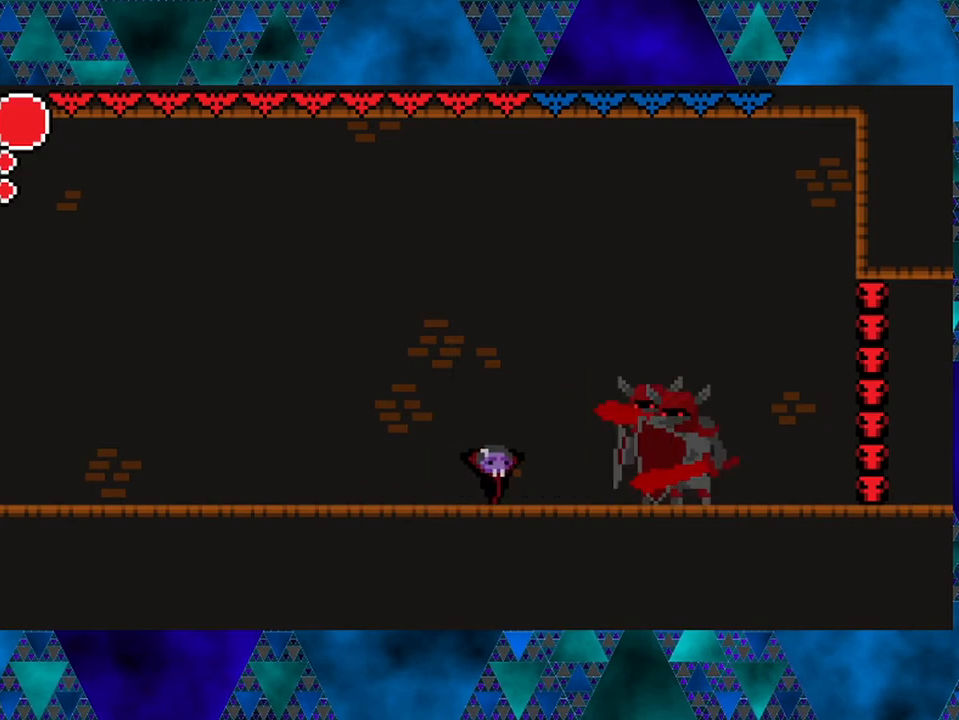
{"buttons": ["B", "DPAD_LEFT"], "left_stick": "center", "right_stick": "center", "events": [[100, "B", "down"], [183, "Y", "down"], [317, "DPAD_LEFT", "down"], [317, "DPAD_RIGHT", "up"], [500, "Y", "up"]]}
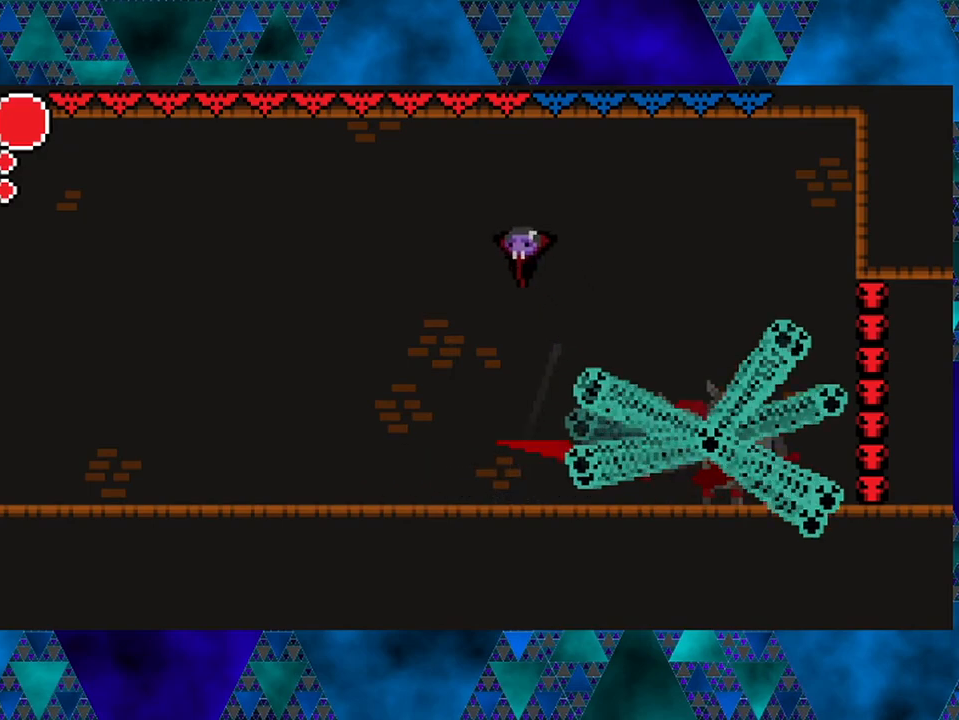
{"buttons": ["DPAD_LEFT"], "left_stick": "center", "right_stick": "center", "events": [[17, "B", "up"], [117, "B", "down"], [300, "B", "up"]]}
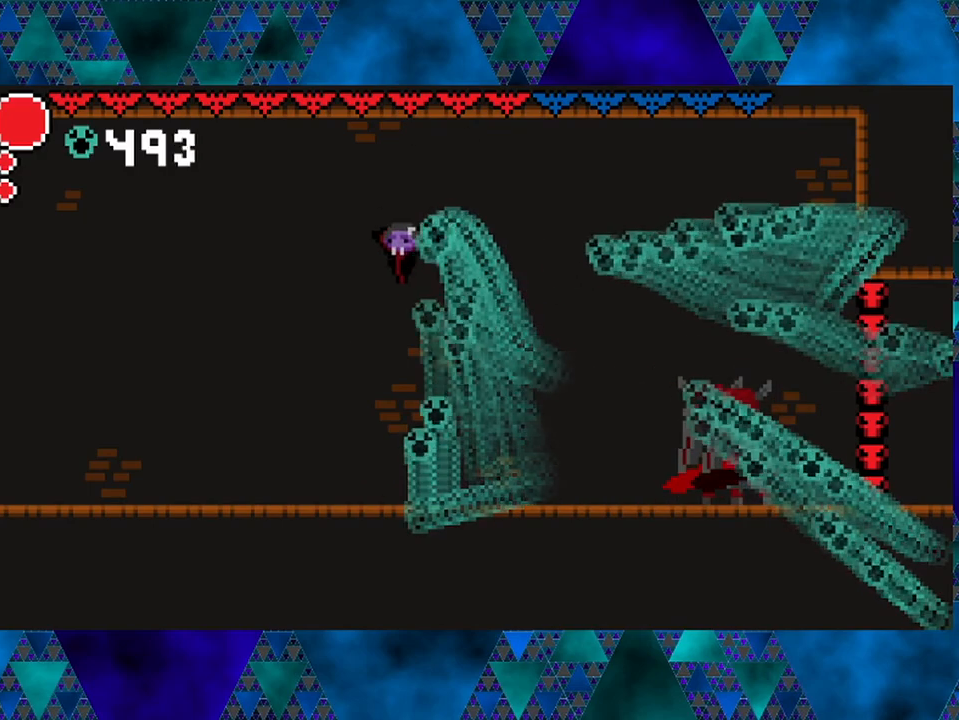
{"buttons": ["DPAD_RIGHT"], "left_stick": "center", "right_stick": "center", "events": [[167, "DPAD_LEFT", "up"], [317, "DPAD_RIGHT", "down"]]}
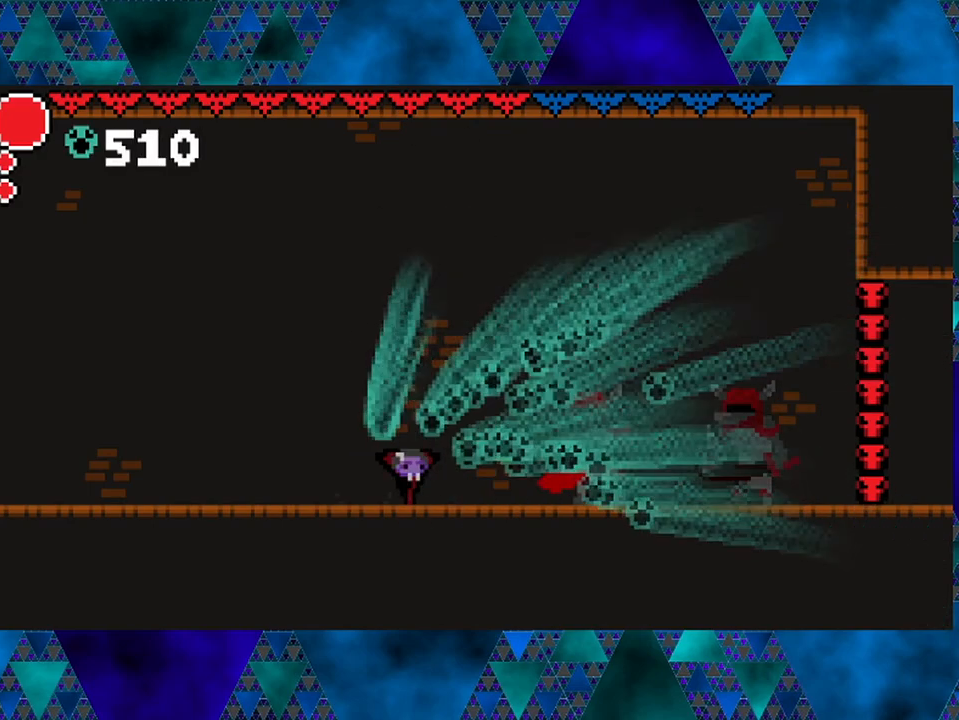
{"buttons": ["B", "Y", "DPAD_LEFT"], "left_stick": "center", "right_stick": "center", "events": [[217, "B", "down"], [267, "Y", "down"], [350, "DPAD_LEFT", "down"], [350, "DPAD_RIGHT", "up"]]}
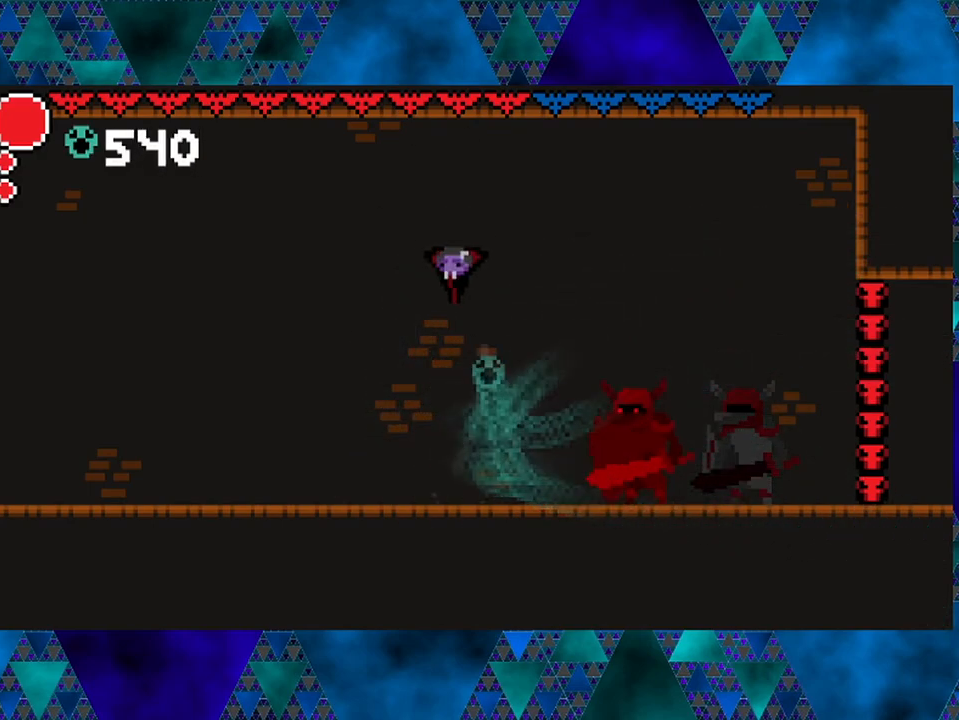
{"buttons": [], "left_stick": "center", "right_stick": "center", "events": [[167, "B", "up"], [167, "Y", "up"], [483, "DPAD_LEFT", "up"]]}
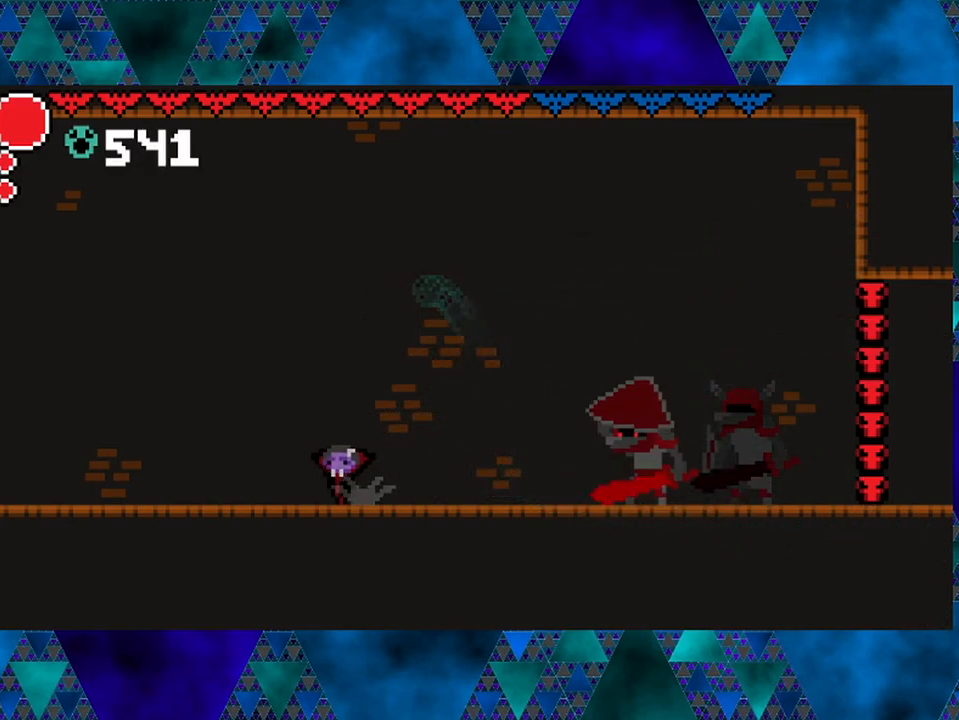
{"buttons": ["DPAD_RIGHT"], "left_stick": "center", "right_stick": "center", "events": [[50, "DPAD_RIGHT", "down"], [200, "DPAD_RIGHT", "up"], [317, "DPAD_RIGHT", "down"]]}
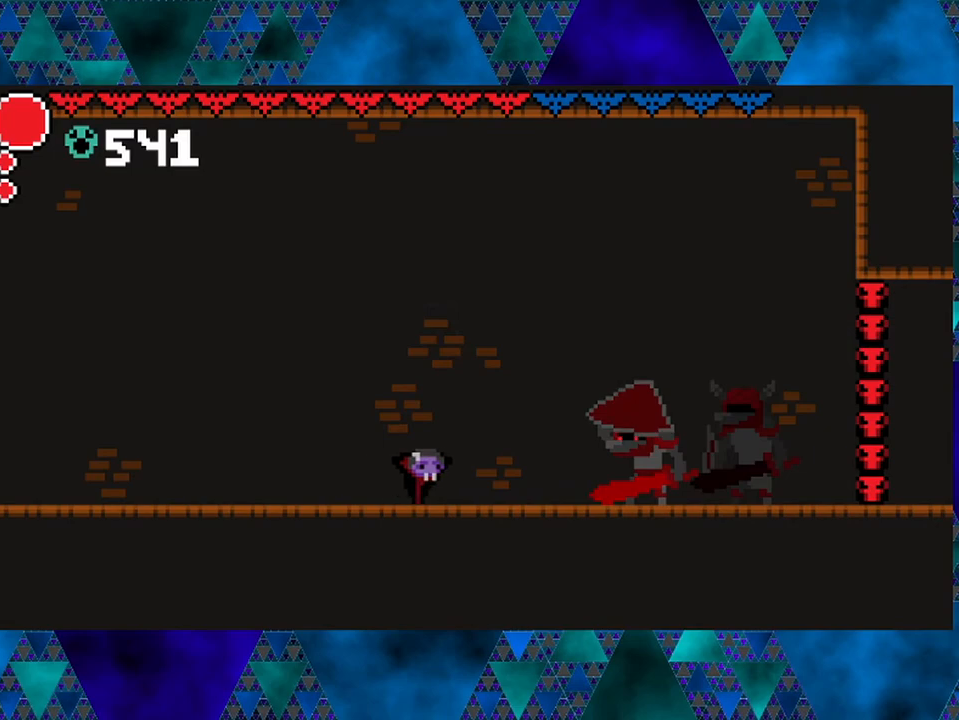
{"buttons": ["Y"], "left_stick": "center", "right_stick": "center", "events": [[433, "Y", "down"], [483, "DPAD_RIGHT", "up"]]}
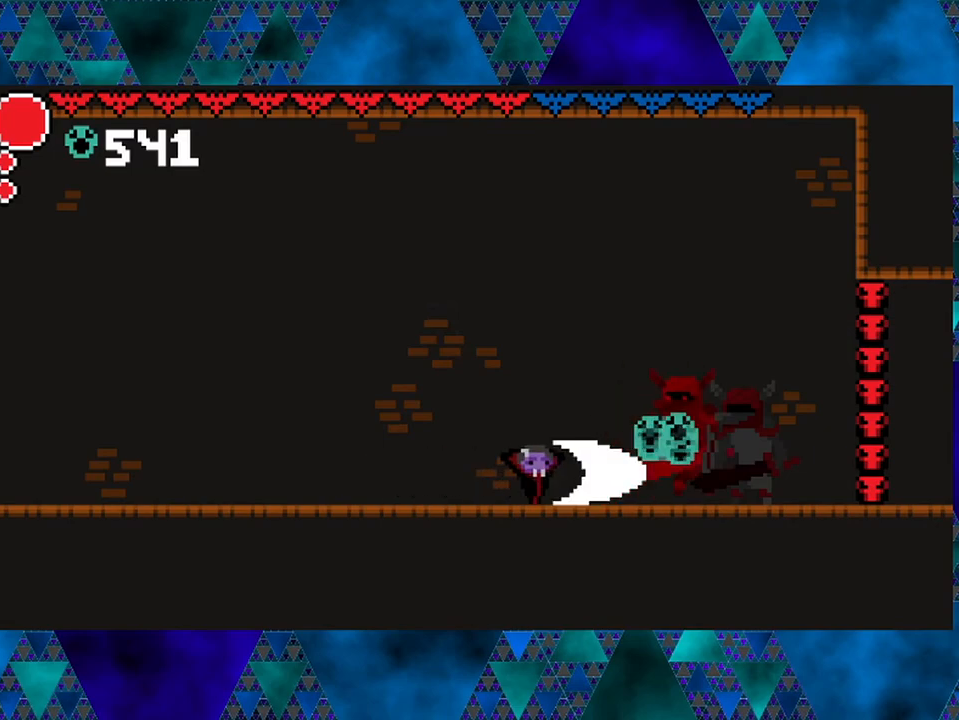
{"buttons": ["DPAD_LEFT"], "left_stick": "center", "right_stick": "center", "events": [[17, "DPAD_LEFT", "down"], [50, "Y", "up"]]}
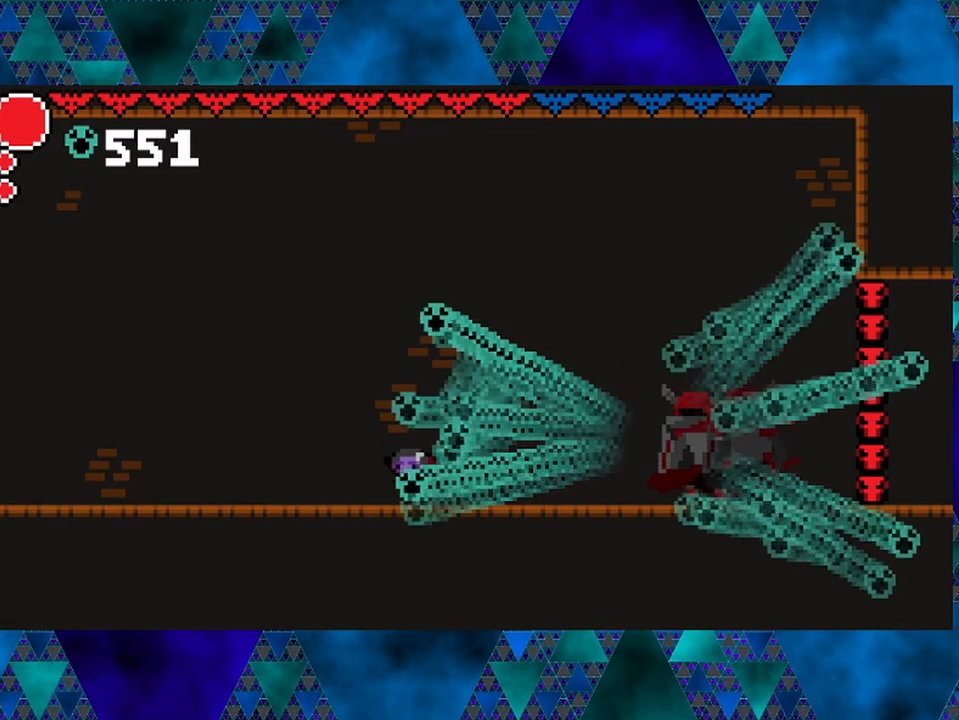
{"buttons": [], "left_stick": "center", "right_stick": "center", "events": [[33, "DPAD_LEFT", "up"]]}
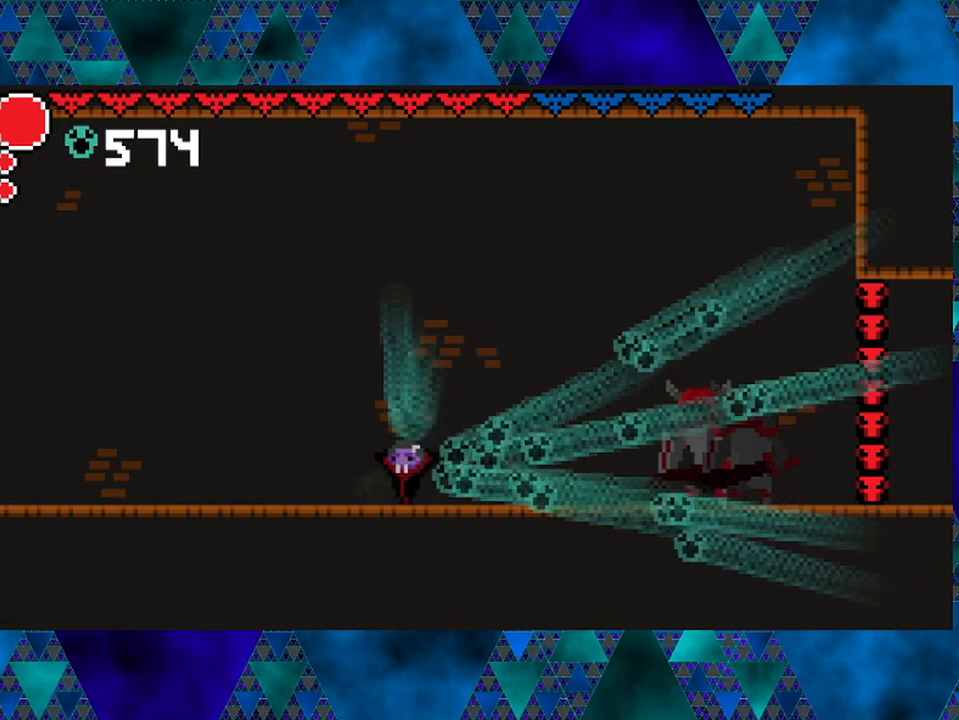
{"buttons": ["DPAD_RIGHT"], "left_stick": "center", "right_stick": "center", "events": [[200, "DPAD_RIGHT", "down"]]}
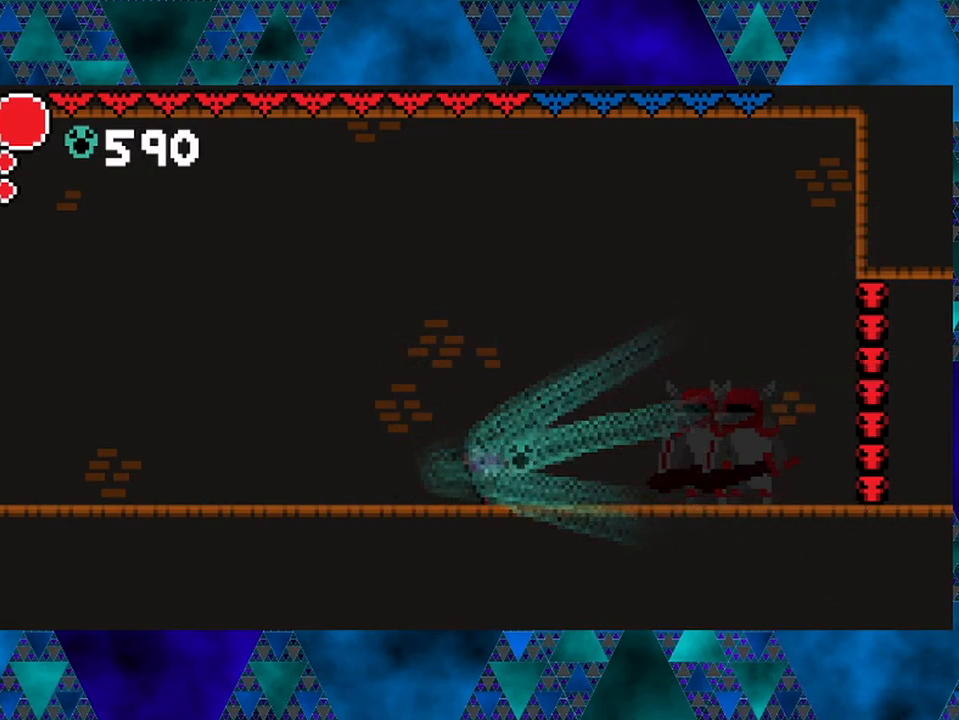
{"buttons": ["DPAD_RIGHT"], "left_stick": "center", "right_stick": "center", "events": []}
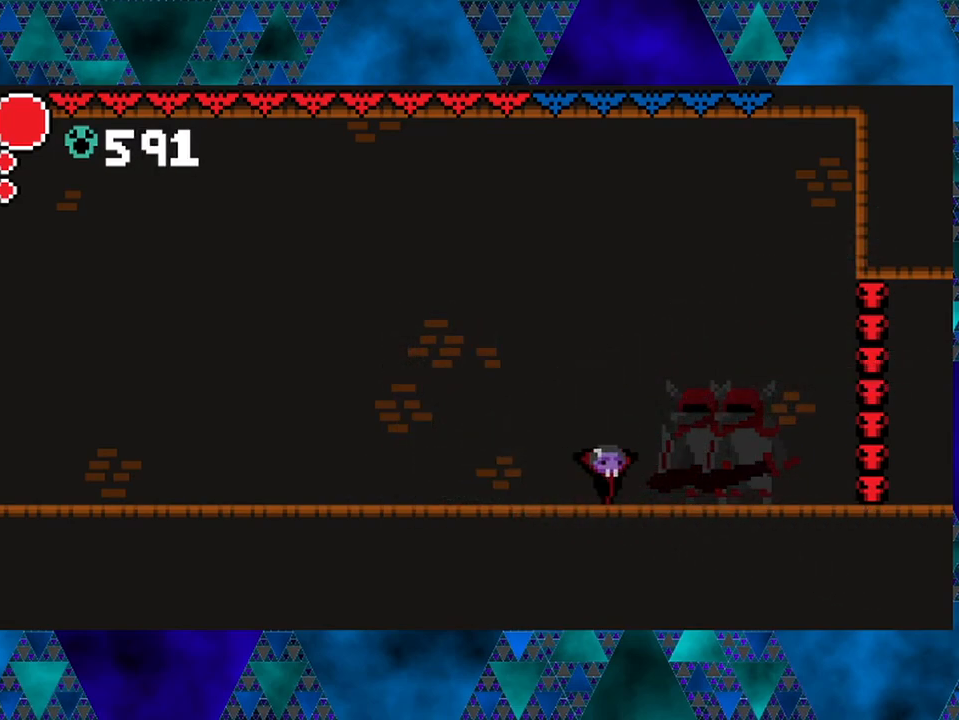
{"buttons": ["DPAD_RIGHT"], "left_stick": "center", "right_stick": "center", "events": []}
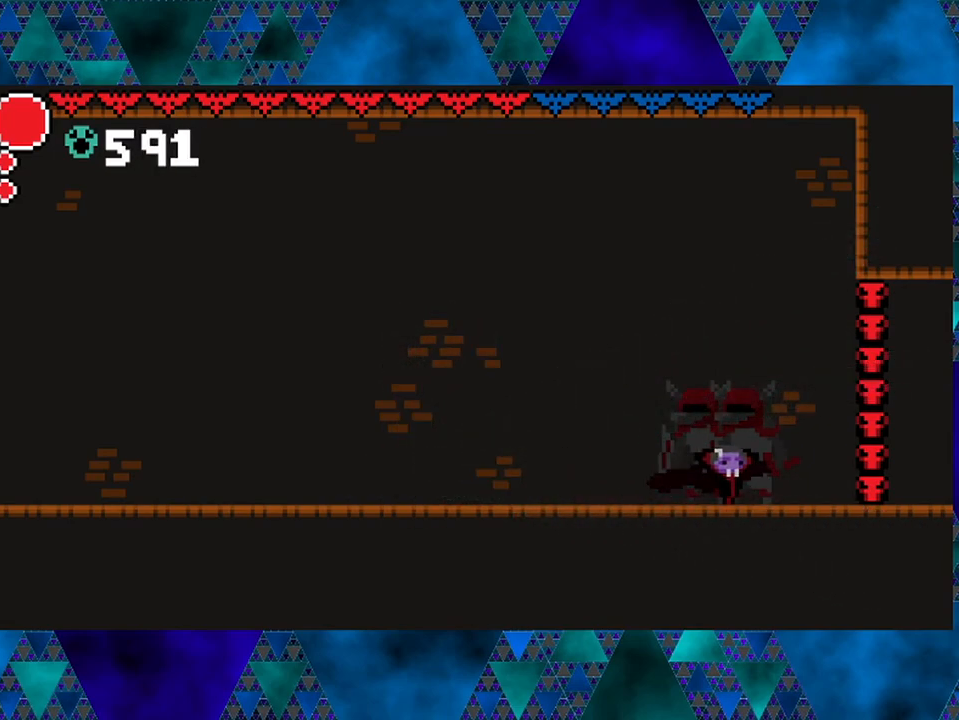
{"buttons": ["DPAD_RIGHT"], "left_stick": "center", "right_stick": "center", "events": [[200, "B", "down"], [383, "B", "up"]]}
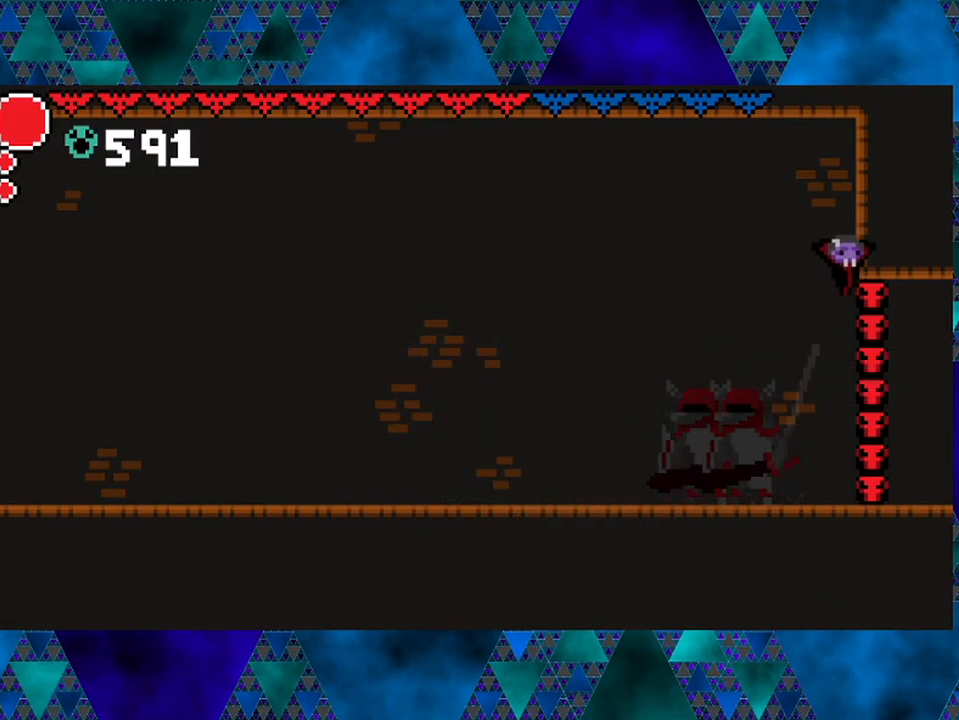
{"buttons": ["DPAD_LEFT"], "left_stick": "center", "right_stick": "center", "events": [[500, "DPAD_LEFT", "down"], [500, "DPAD_RIGHT", "up"]]}
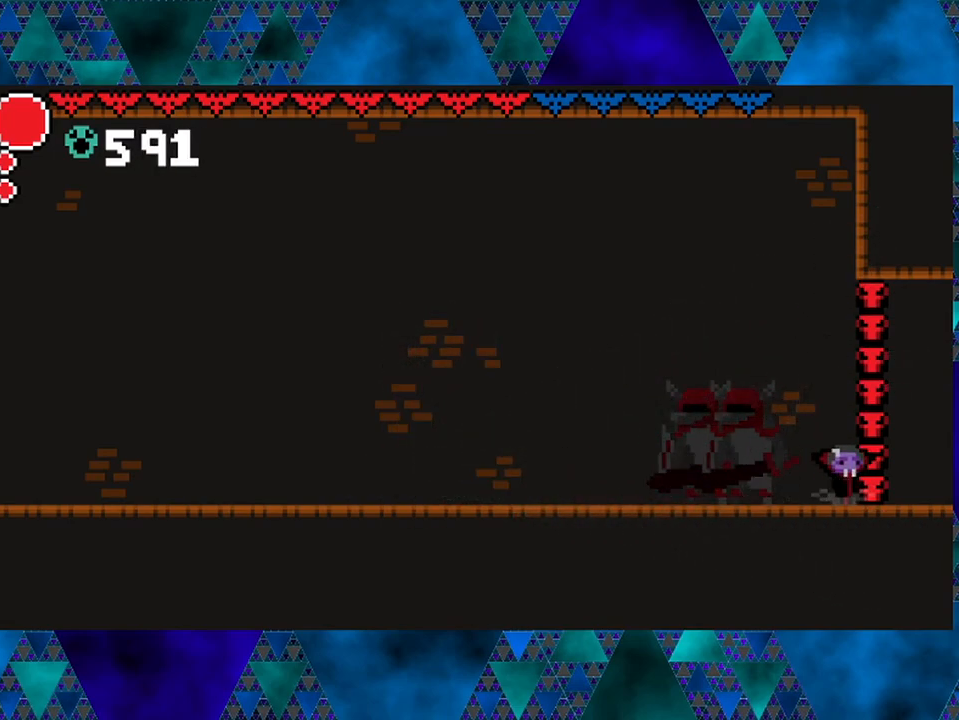
{"buttons": [], "left_stick": "center", "right_stick": "center", "events": [[83, "DPAD_LEFT", "up"], [83, "Y", "down"], [233, "Y", "up"]]}
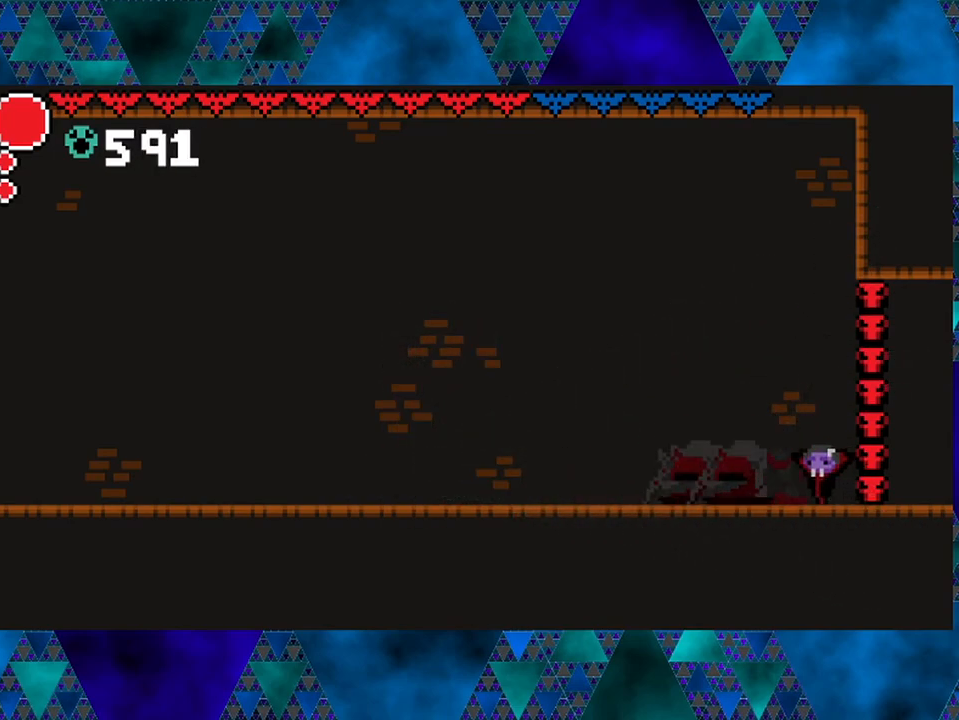
{"buttons": ["DPAD_LEFT"], "left_stick": "center", "right_stick": "center", "events": [[317, "DPAD_LEFT", "down"]]}
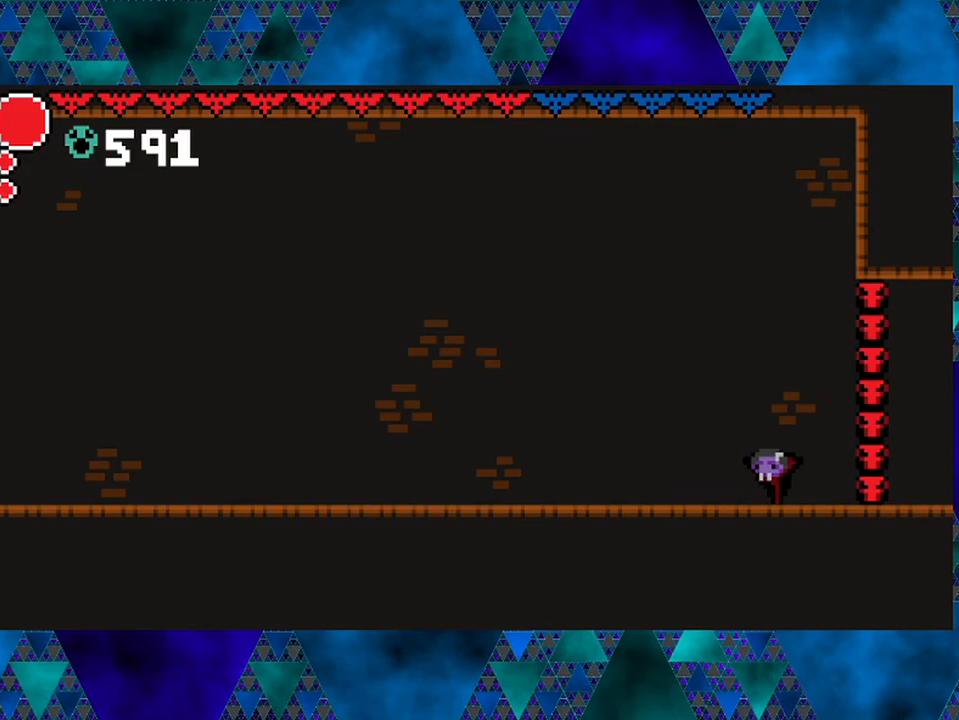
{"buttons": ["DPAD_LEFT"], "left_stick": "center", "right_stick": "center", "events": []}
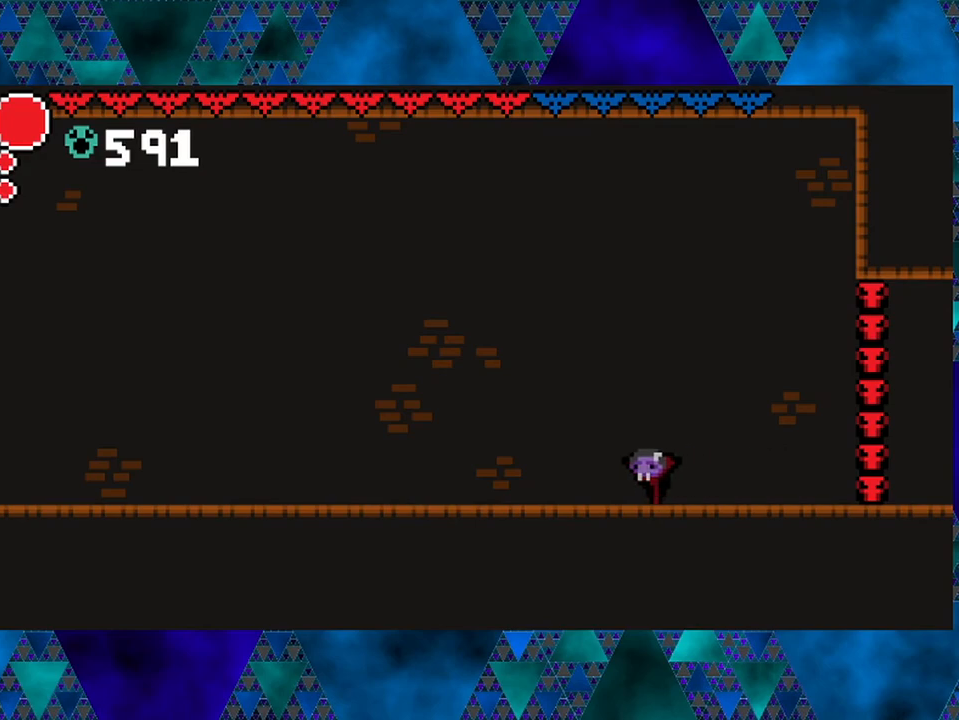
{"buttons": ["DPAD_LEFT"], "left_stick": "center", "right_stick": "center", "events": []}
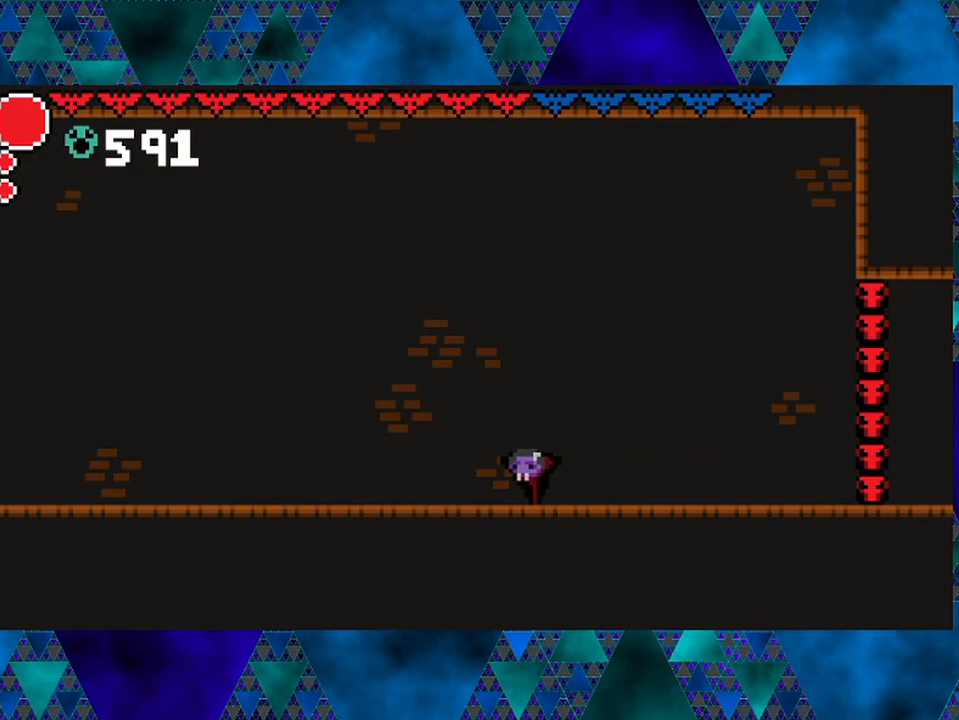
{"buttons": ["DPAD_LEFT"], "left_stick": "center", "right_stick": "center", "events": []}
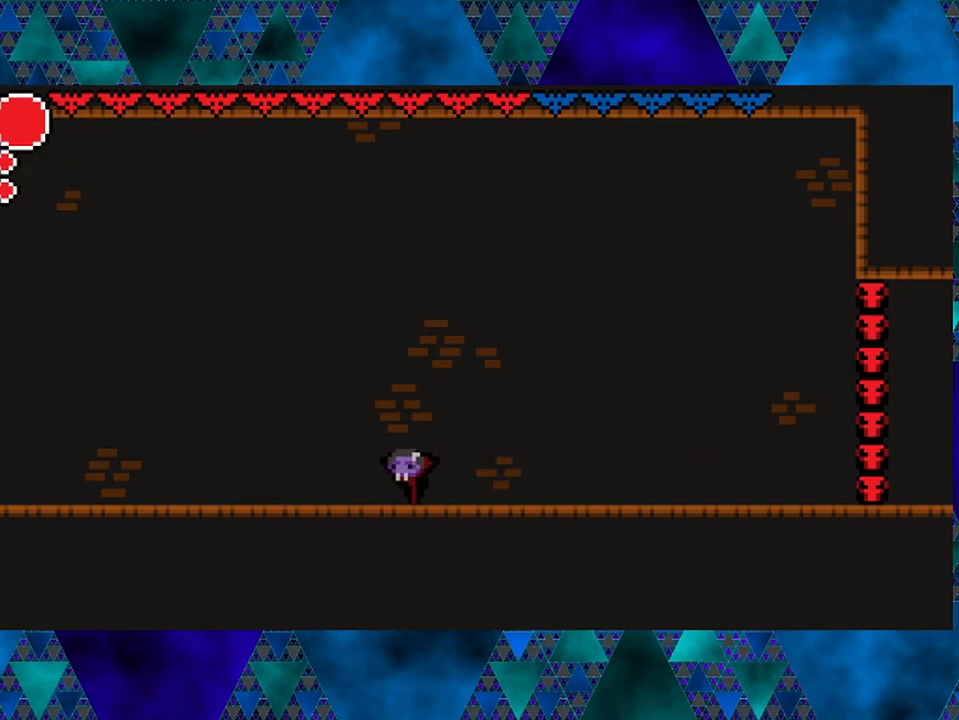
{"buttons": ["DPAD_LEFT"], "left_stick": "center", "right_stick": "center", "events": []}